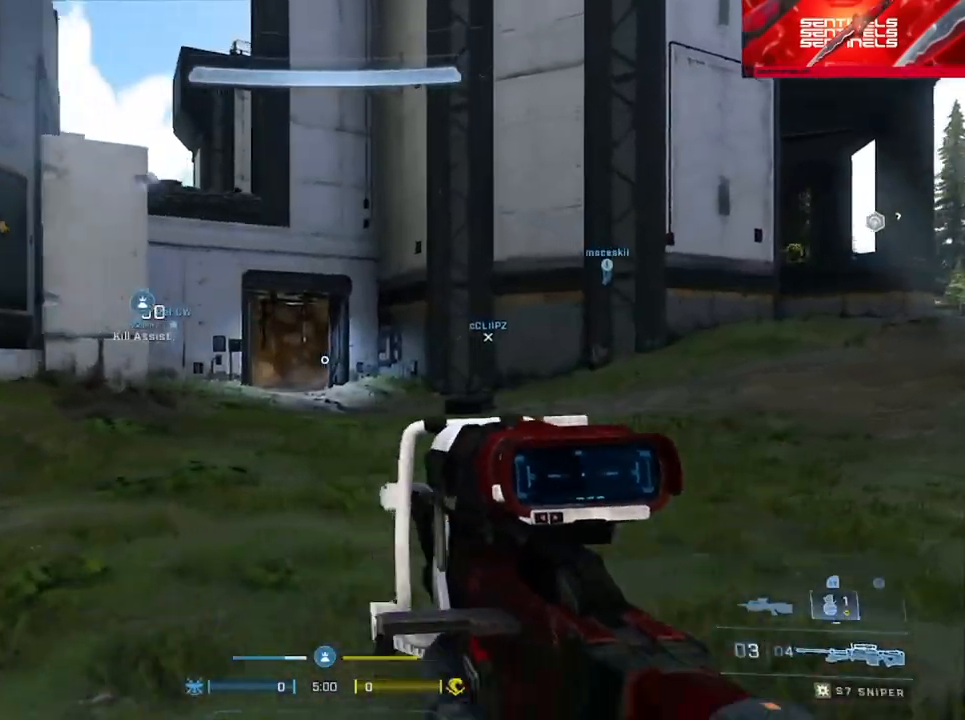
Gameplay with a controller (Xbox layout); each line is a JSON object with the inputs held at the frame after it. "events" lists button and stick changes between this image and that frame as [ms after this image, input, new state], when the widget could be followed in between.
{"buttons": ["Y"], "left_stick": "right", "right_stick": "up-right", "events": [[34, "L2", "down"], [34, "left_stick", "left"], [34, "right_stick", "down-left"], [150, "left_stick", "down"], [167, "L2", "up"], [234, "right_stick", "center"], [251, "Y", "down"], [251, "left_stick", "right"], [301, "right_stick", "right"], [334, "Y", "up"], [451, "right_stick", "up-right"], [484, "Y", "down"]]}
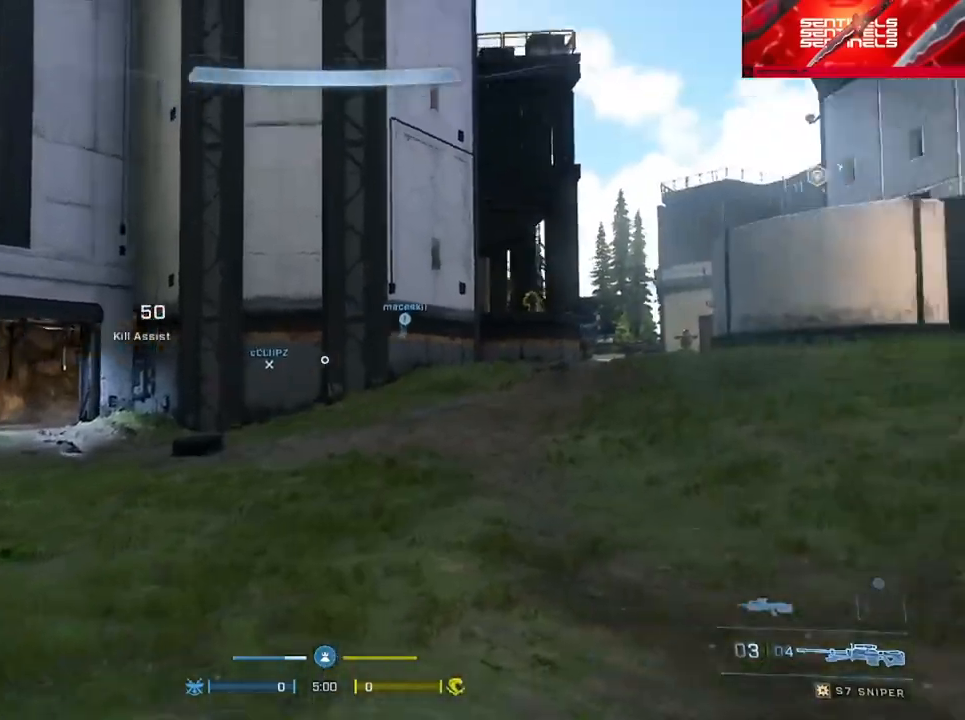
{"buttons": [], "left_stick": "down-left", "right_stick": "right", "events": [[67, "Y", "up"], [167, "right_stick", "center"], [233, "left_stick", "down-left"], [300, "right_stick", "right"]]}
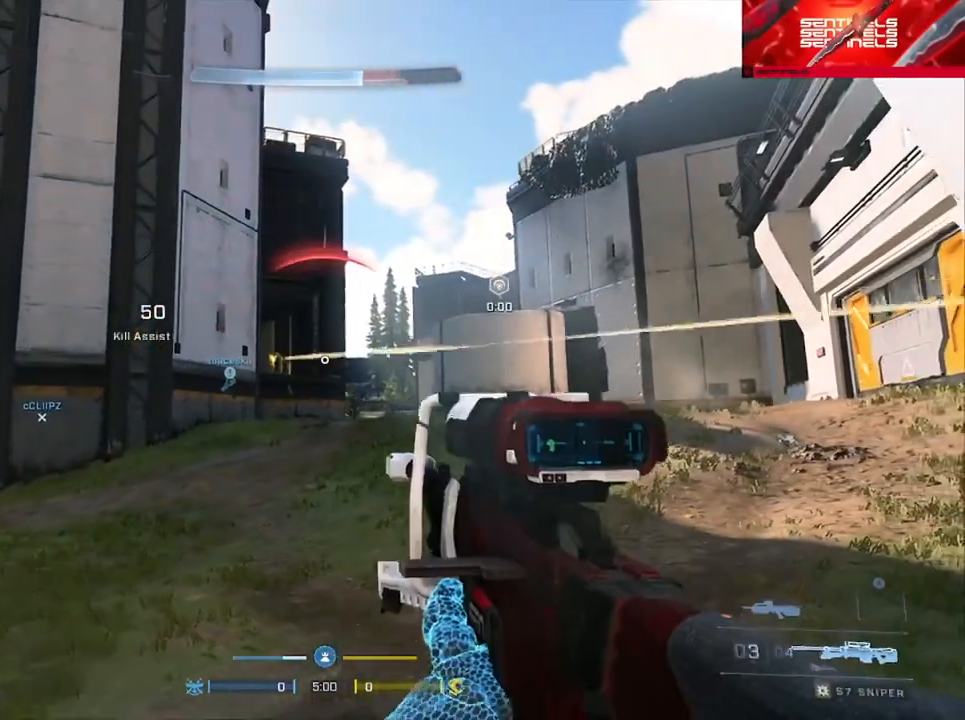
{"buttons": [], "left_stick": "right", "right_stick": "right", "events": [[34, "right_stick", "center"], [267, "R3", "down"], [284, "right_stick", "left"], [317, "R3", "up"], [384, "right_stick", "down"], [401, "left_stick", "right"], [484, "right_stick", "right"]]}
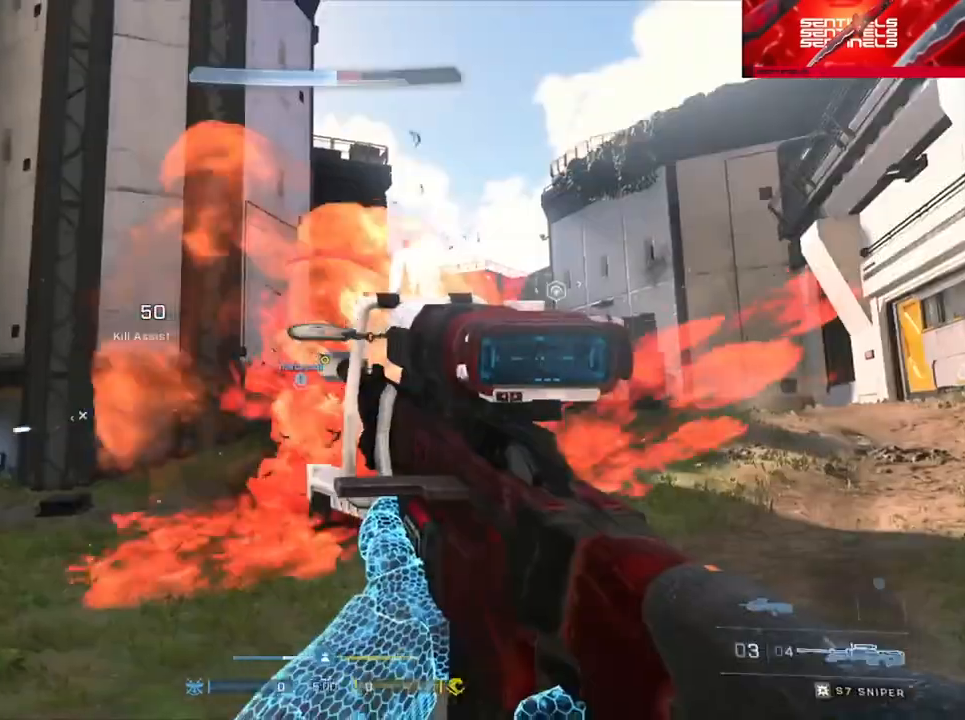
{"buttons": [], "left_stick": "right", "right_stick": "center", "events": [[117, "R2", "down"], [117, "Y", "down"], [133, "right_stick", "left"], [167, "left_stick", "left"], [217, "right_stick", "center"], [250, "R2", "up"], [250, "Y", "up"], [350, "left_stick", "right"], [400, "Y", "down"], [484, "Y", "up"]]}
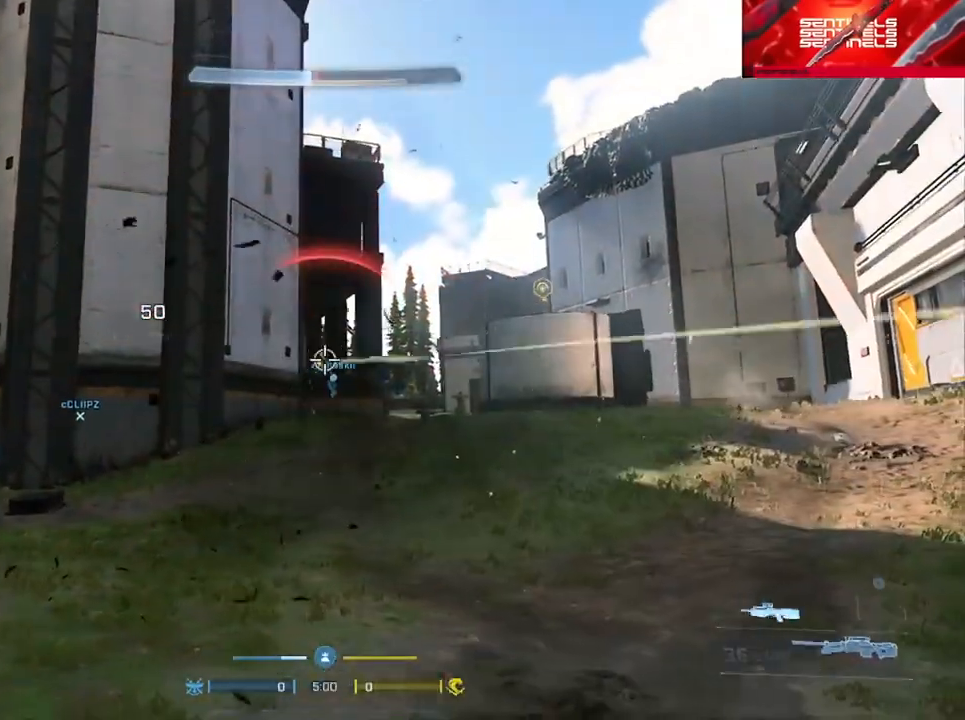
{"buttons": ["L3"], "left_stick": "up-left", "right_stick": "down", "events": [[134, "right_stick", "up-right"], [184, "L3", "down"], [201, "left_stick", "up-left"], [234, "right_stick", "center"], [434, "right_stick", "down"]]}
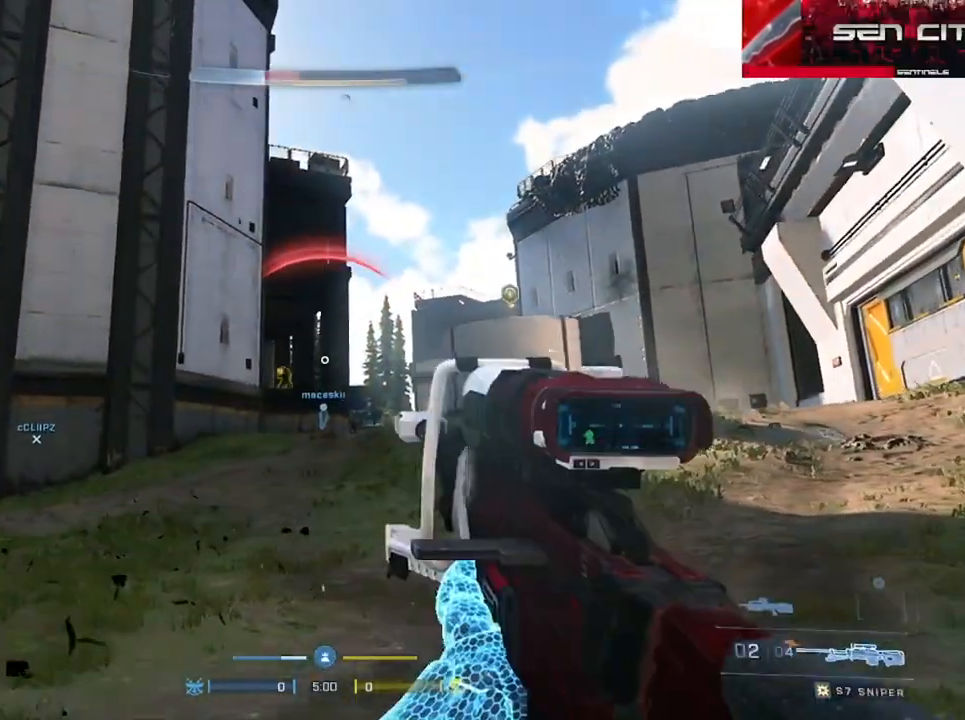
{"buttons": [], "left_stick": "down-left", "right_stick": "down-right", "events": [[183, "R3", "down"], [183, "right_stick", "down-left"], [233, "R2", "down"], [233, "R3", "up"], [233, "Y", "down"], [267, "L3", "up"], [267, "left_stick", "right"], [317, "R2", "up"], [317, "Y", "up"], [367, "right_stick", "down-right"], [417, "left_stick", "down-left"]]}
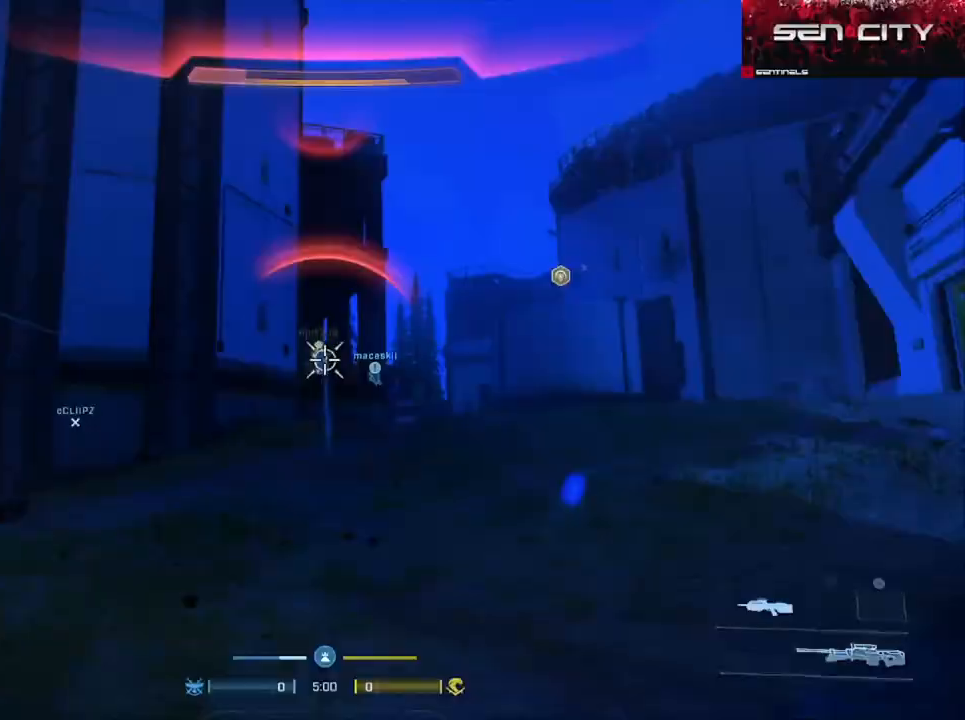
{"buttons": ["R2", "L3"], "left_stick": "down-left", "right_stick": "center", "events": [[134, "L1", "down"], [167, "L3", "down"], [201, "R2", "down"], [234, "L1", "up"], [267, "right_stick", "center"], [317, "right_stick", "right"], [367, "right_stick", "center"]]}
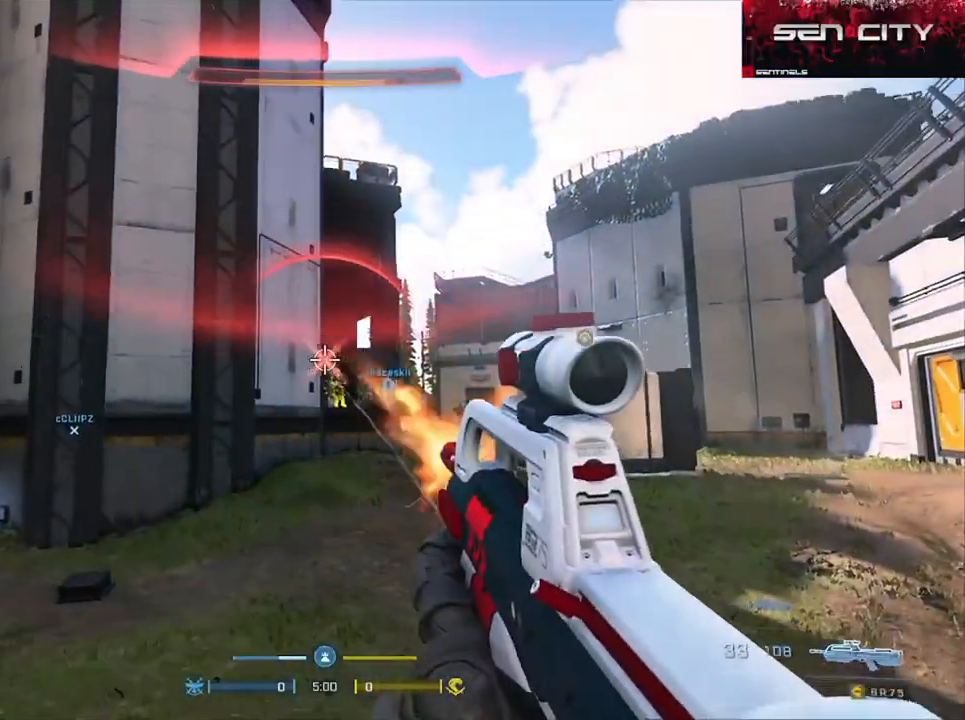
{"buttons": [], "left_stick": "up-left", "right_stick": "up-left", "events": [[17, "right_stick", "down-right"], [84, "R2", "up"], [100, "left_stick", "left"], [117, "L3", "up"], [134, "Y", "down"], [134, "right_stick", "down-left"], [217, "Y", "up"], [234, "right_stick", "up-left"], [401, "left_stick", "up-left"]]}
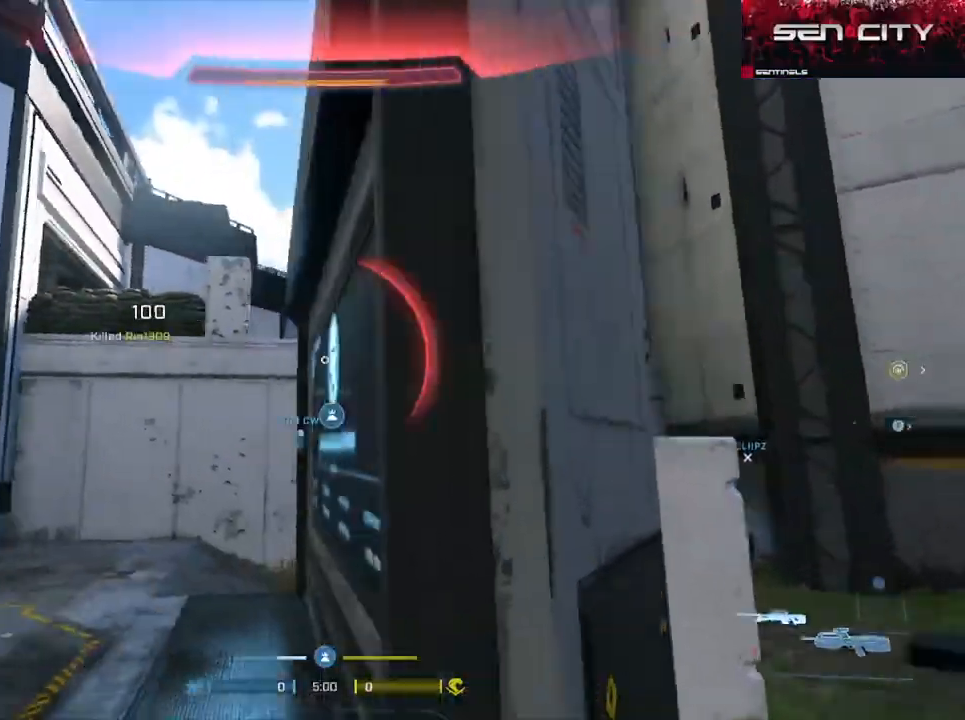
{"buttons": ["L1", "L3"], "left_stick": "up-left", "right_stick": "center", "events": [[16, "A", "down"], [83, "right_stick", "center"], [100, "A", "up"], [166, "A", "down"], [233, "A", "up"], [267, "right_stick", "up-right"], [283, "L3", "down"], [433, "L1", "down"], [450, "right_stick", "center"]]}
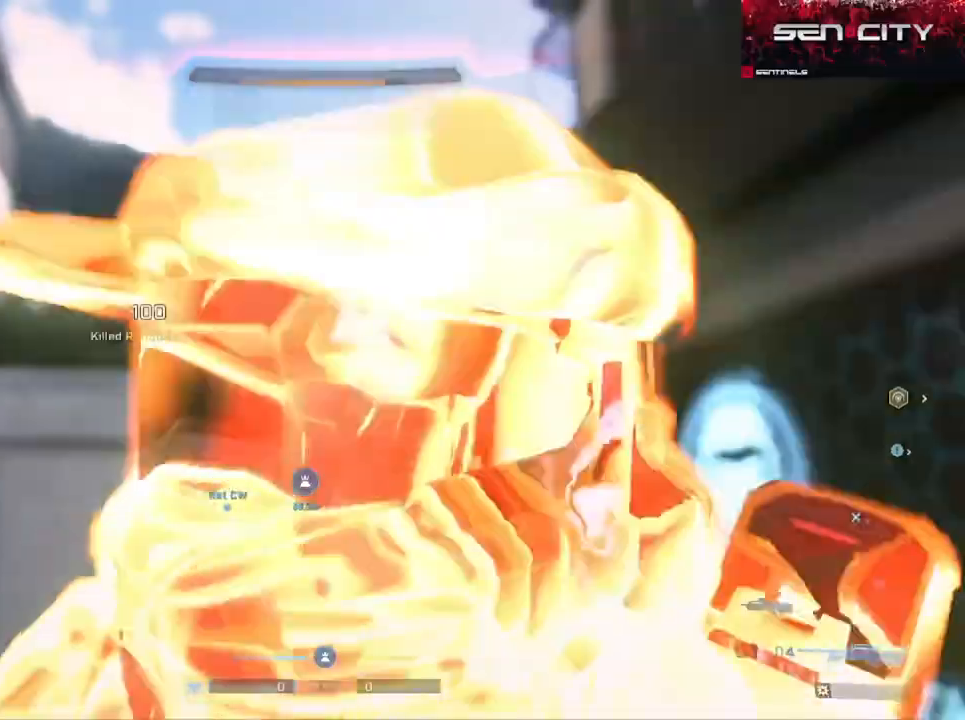
{"buttons": [], "left_stick": "center", "right_stick": "center", "events": [[33, "L1", "up"], [250, "L3", "up"], [350, "left_stick", "center"], [384, "Y", "down"], [501, "Y", "up"]]}
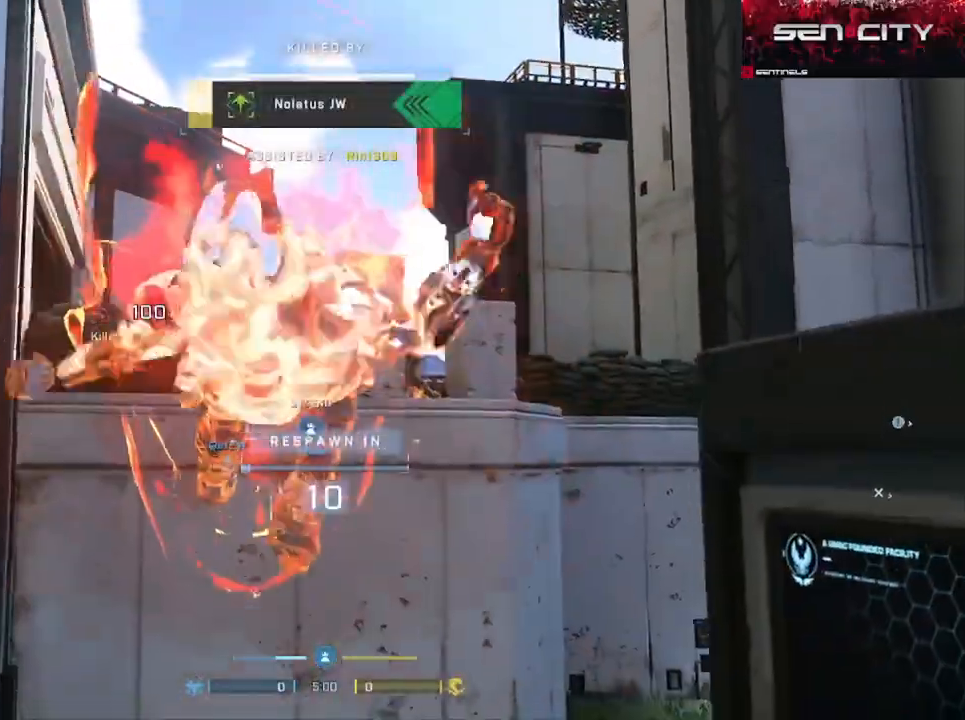
{"buttons": ["SELECT"], "left_stick": "center", "right_stick": "center", "events": [[83, "Y", "down"], [166, "Y", "up"], [267, "SELECT", "down"], [317, "DPAD_DOWN", "down"], [450, "DPAD_DOWN", "up"]]}
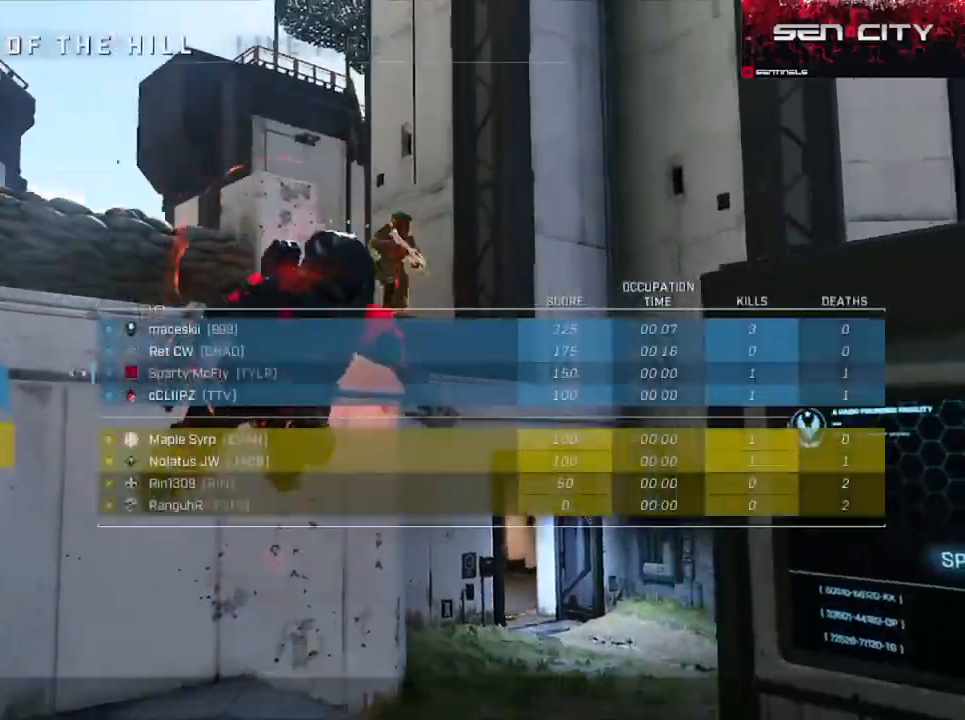
{"buttons": ["R1"], "left_stick": "center", "right_stick": "center", "events": [[17, "SELECT", "up"], [134, "R1", "down"], [284, "R1", "up"], [434, "R1", "down"]]}
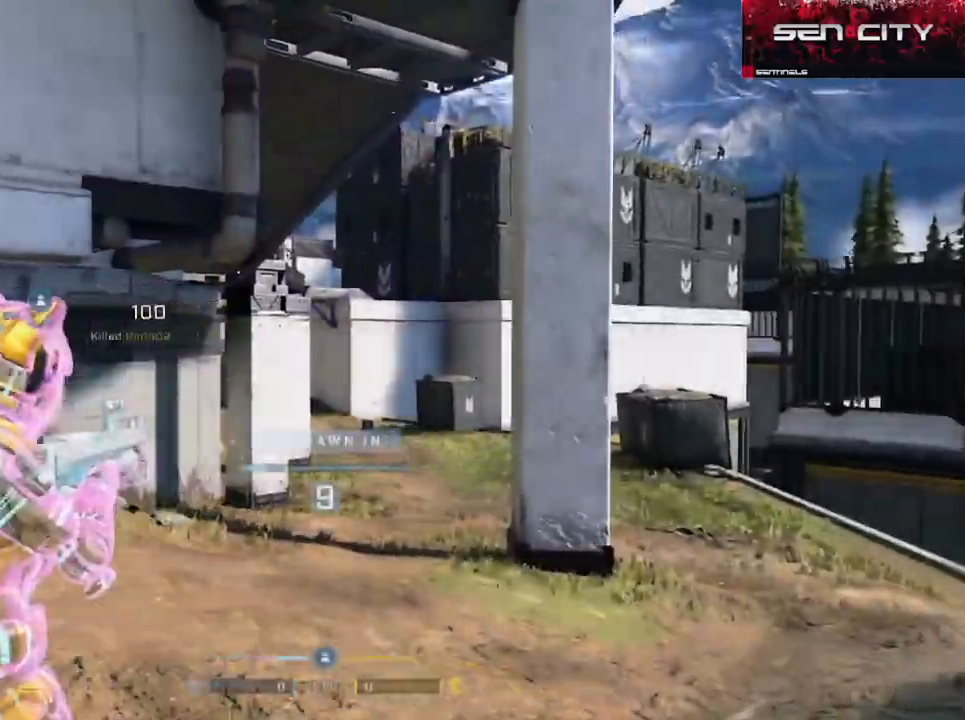
{"buttons": [], "left_stick": "center", "right_stick": "center", "events": [[50, "R1", "up"], [116, "R1", "down"], [200, "R1", "up"], [283, "R1", "down"], [383, "R1", "up"]]}
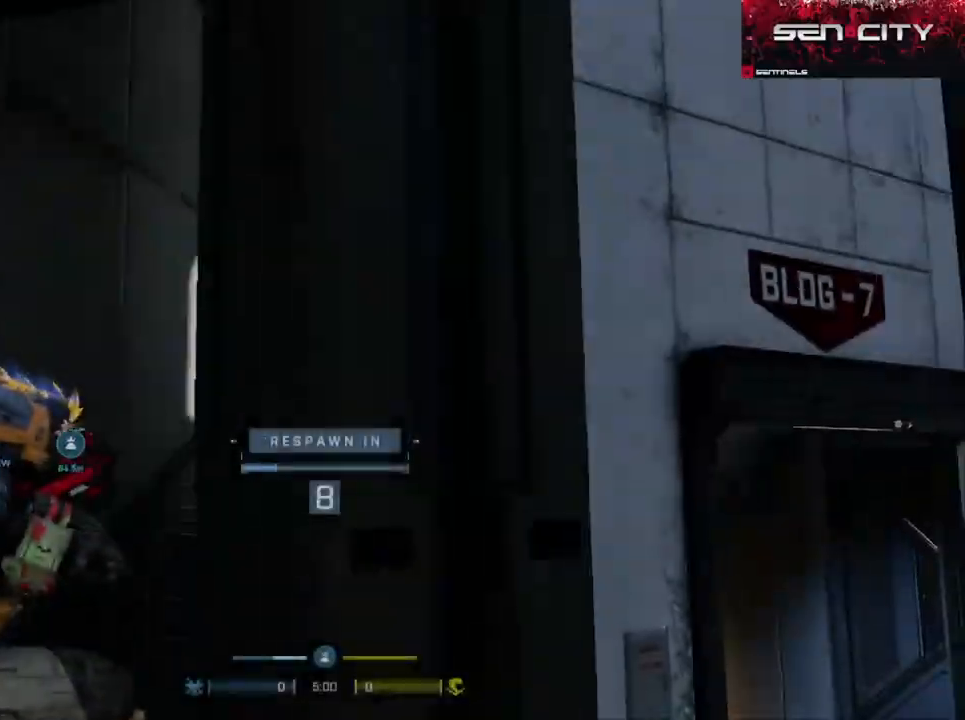
{"buttons": [], "left_stick": "center", "right_stick": "center", "events": []}
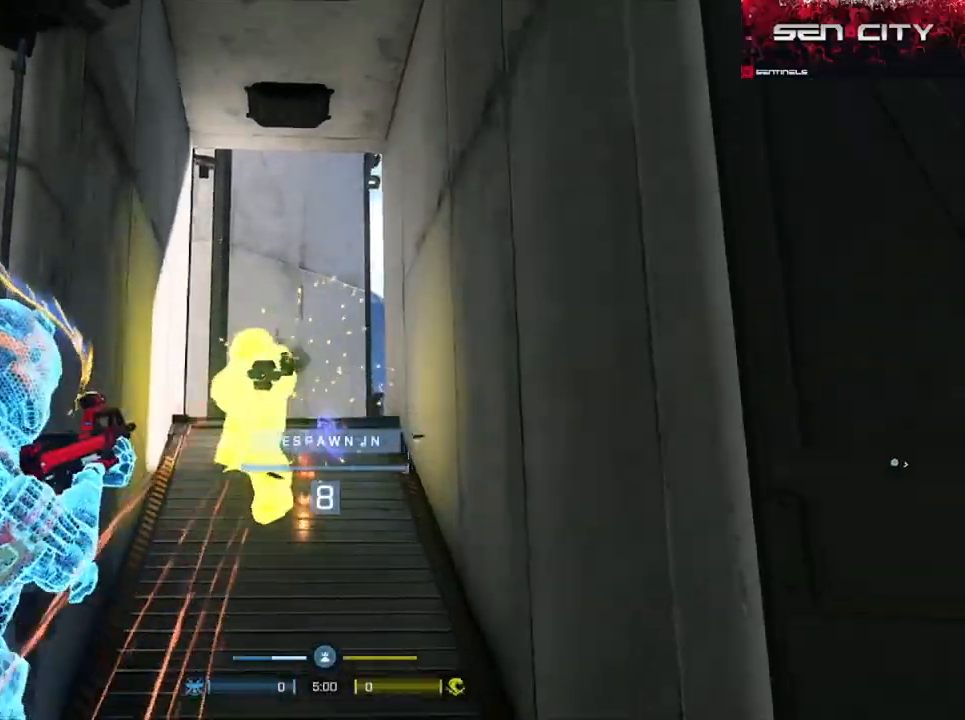
{"buttons": [], "left_stick": "center", "right_stick": "center", "events": []}
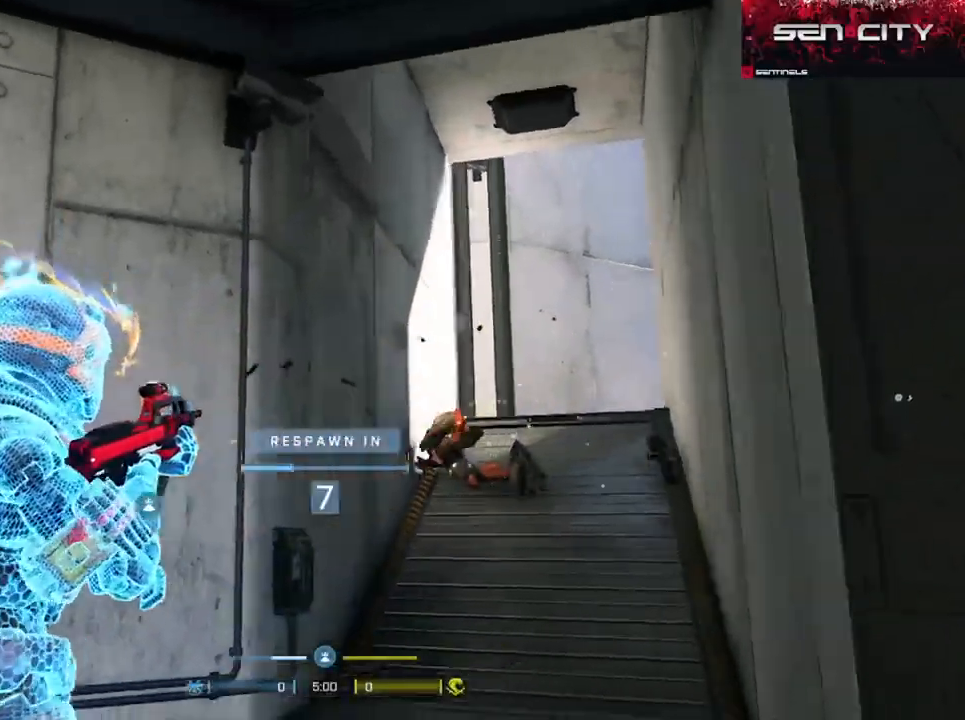
{"buttons": [], "left_stick": "center", "right_stick": "center", "events": []}
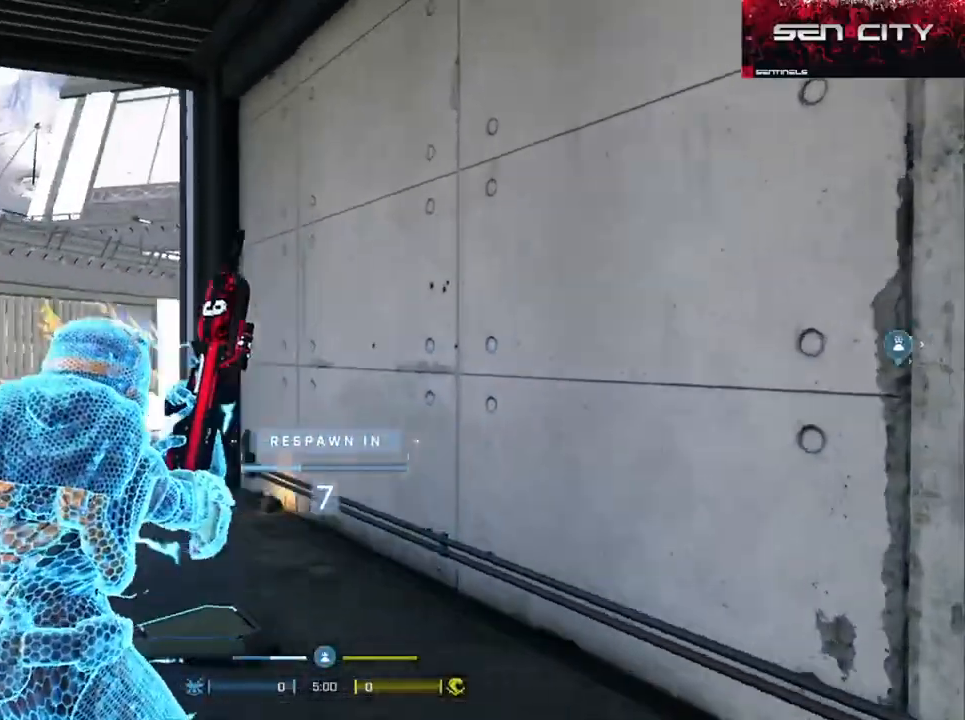
{"buttons": [], "left_stick": "center", "right_stick": "center", "events": []}
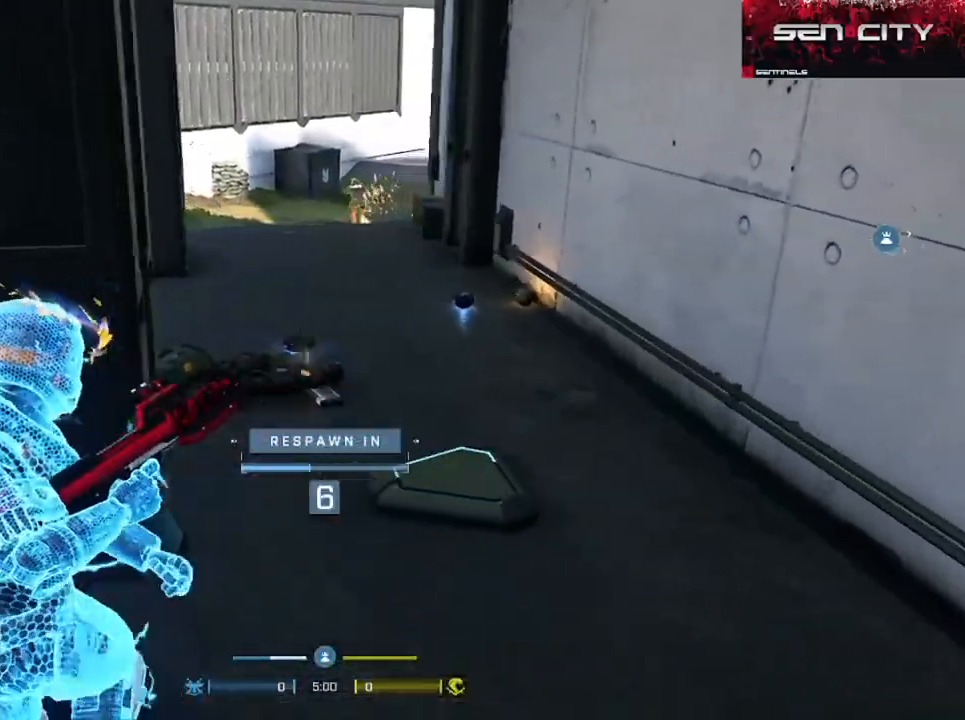
{"buttons": [], "left_stick": "center", "right_stick": "center", "events": []}
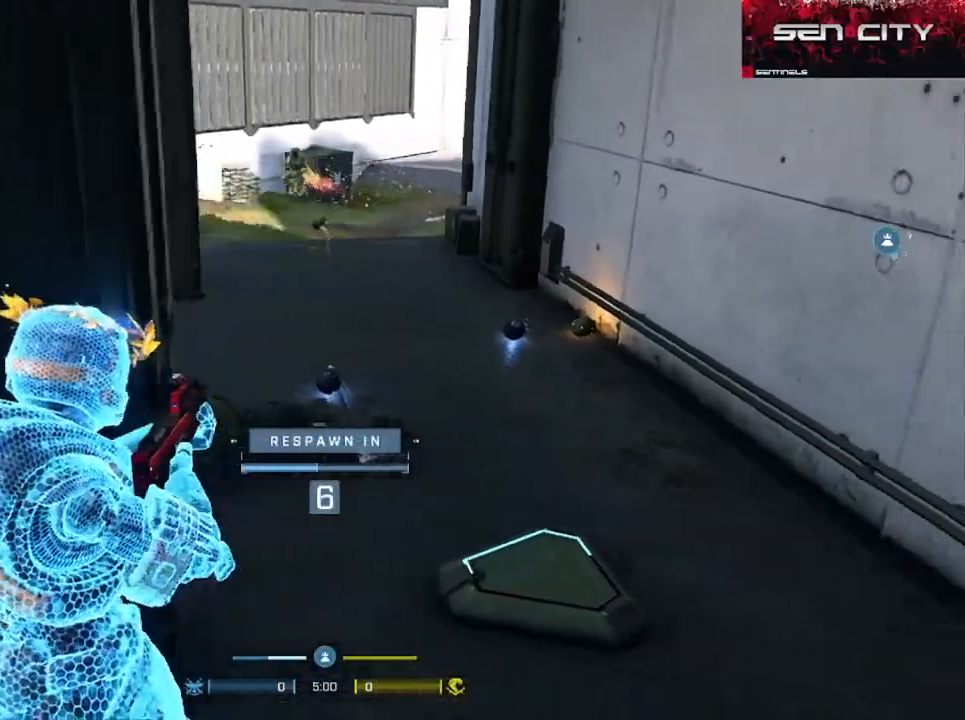
{"buttons": [], "left_stick": "center", "right_stick": "center", "events": []}
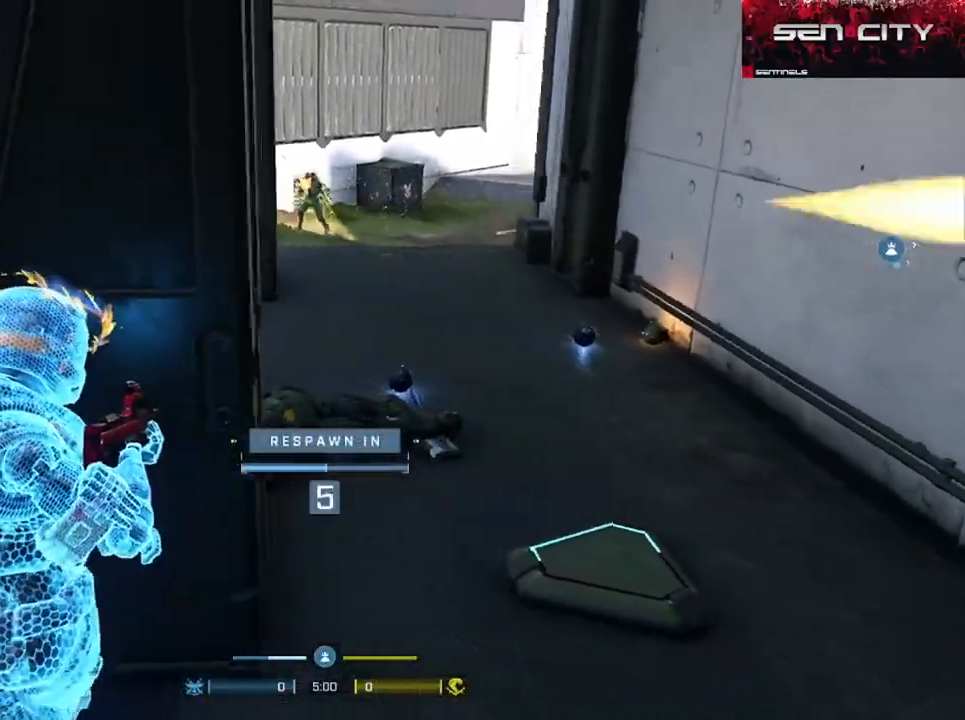
{"buttons": [], "left_stick": "center", "right_stick": "center", "events": [[134, "R1", "down"], [234, "R1", "up"]]}
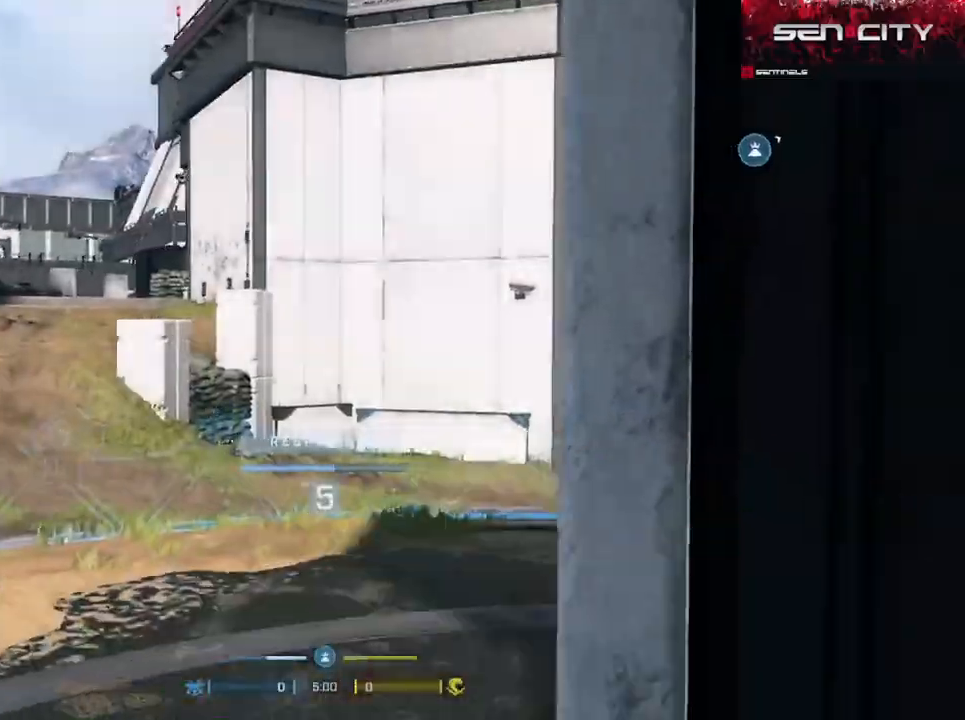
{"buttons": [], "left_stick": "center", "right_stick": "center", "events": [[233, "R1", "down"], [317, "R1", "up"]]}
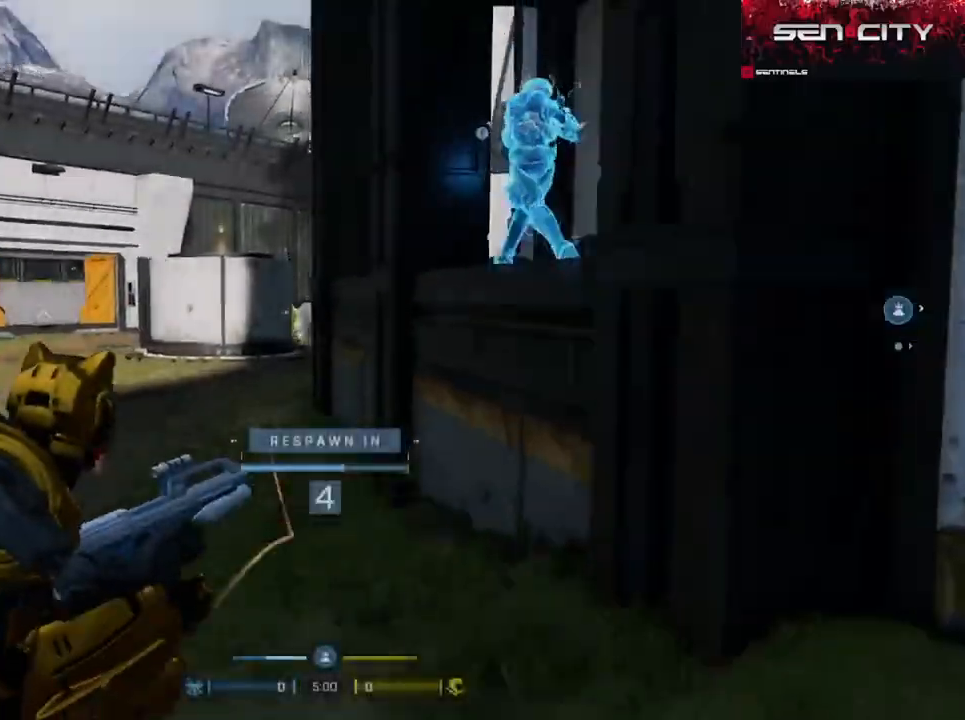
{"buttons": [], "left_stick": "center", "right_stick": "center", "events": []}
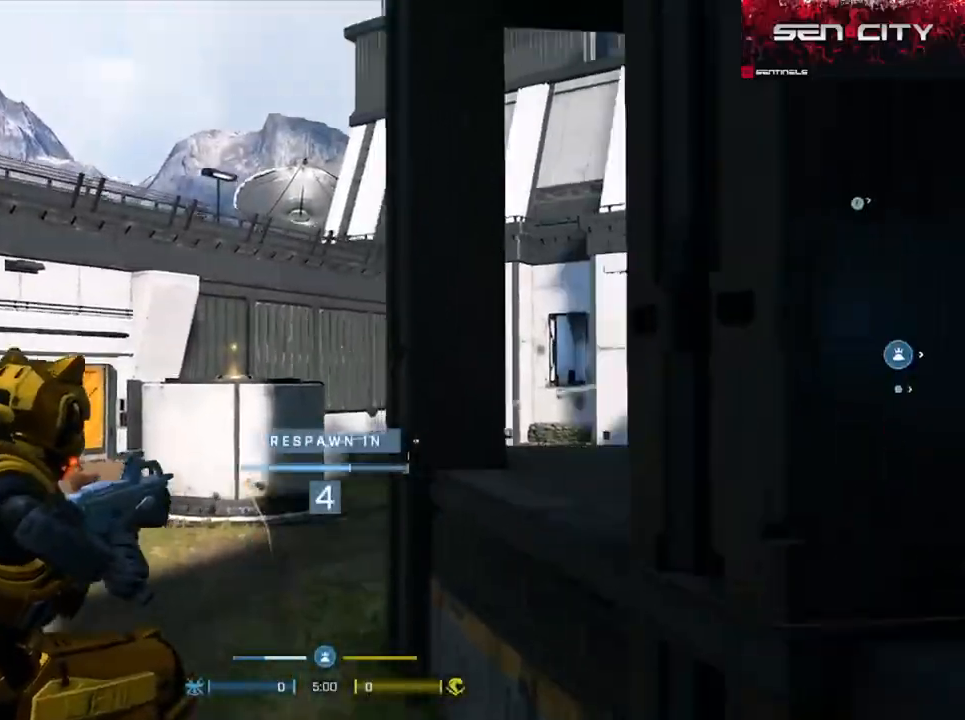
{"buttons": ["R1"], "left_stick": "up", "right_stick": "center", "events": [[267, "left_stick", "up"], [500, "R1", "down"]]}
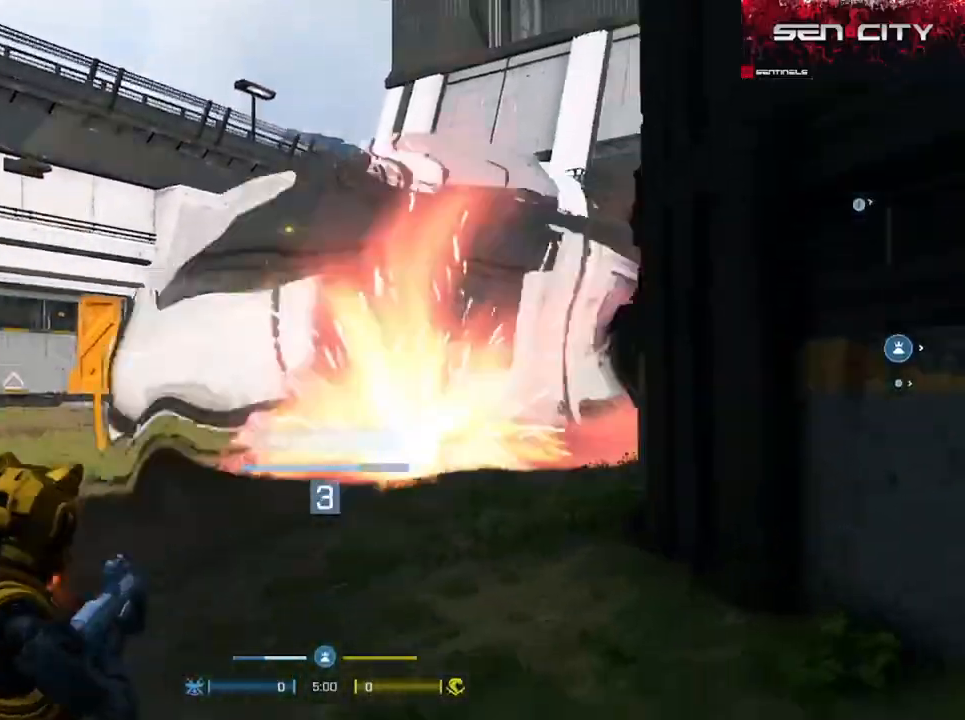
{"buttons": [], "left_stick": "up", "right_stick": "center", "events": [[67, "R1", "up"]]}
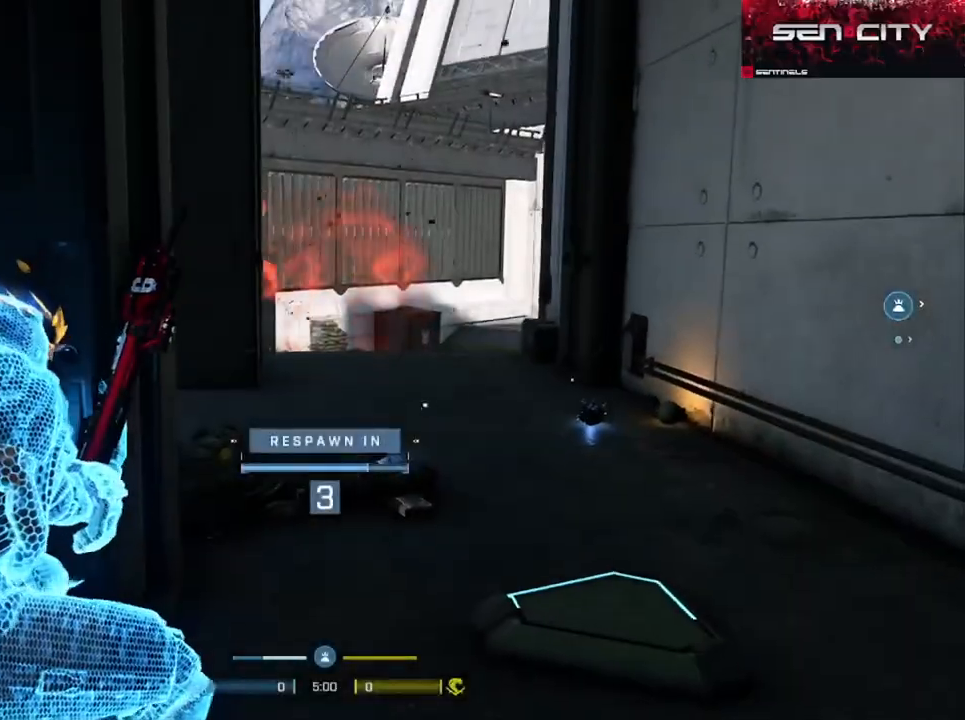
{"buttons": ["R1"], "left_stick": "up", "right_stick": "center", "events": [[33, "R1", "down"], [116, "R1", "up"], [483, "R1", "down"]]}
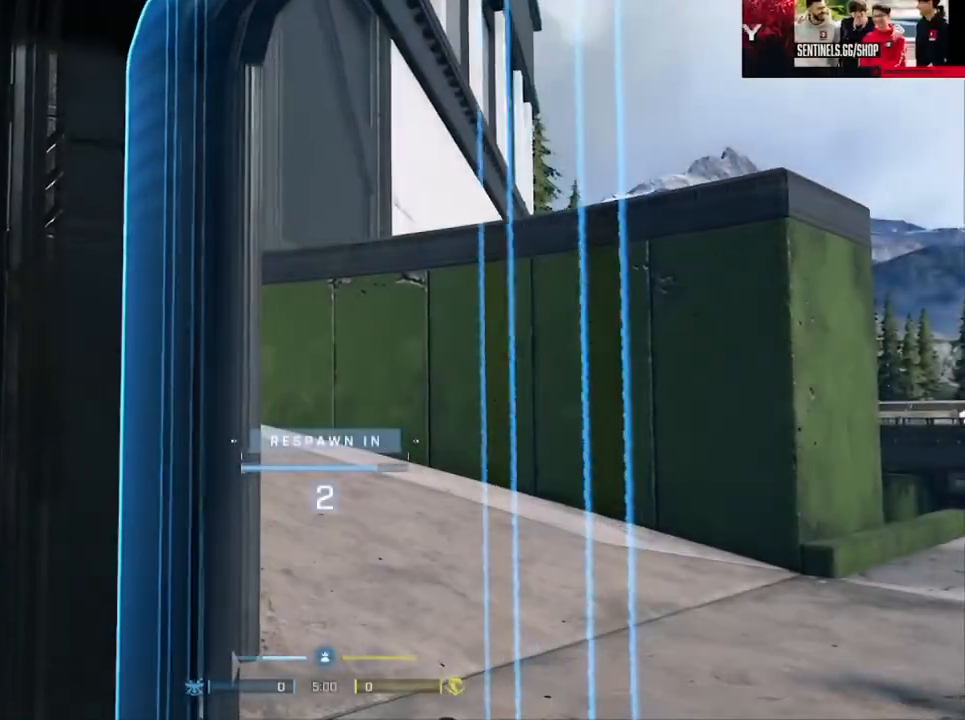
{"buttons": [], "left_stick": "up", "right_stick": "center", "events": [[67, "R1", "up"], [134, "R1", "down"], [234, "R1", "up"]]}
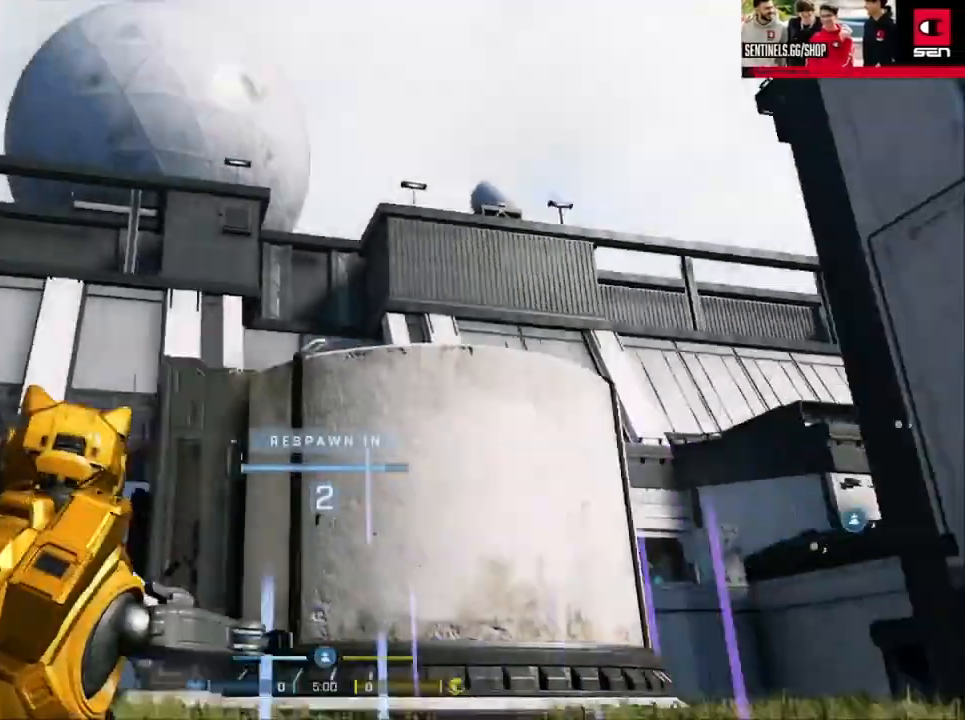
{"buttons": [], "left_stick": "up", "right_stick": "center", "events": []}
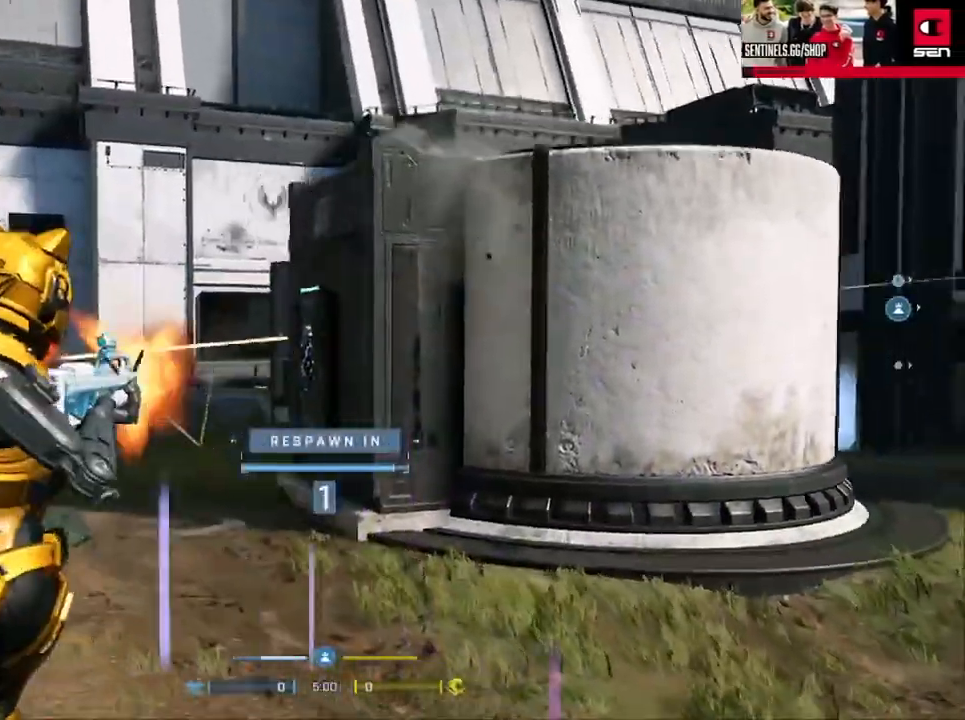
{"buttons": [], "left_stick": "up", "right_stick": "center", "events": [[234, "R1", "down"], [317, "R1", "up"]]}
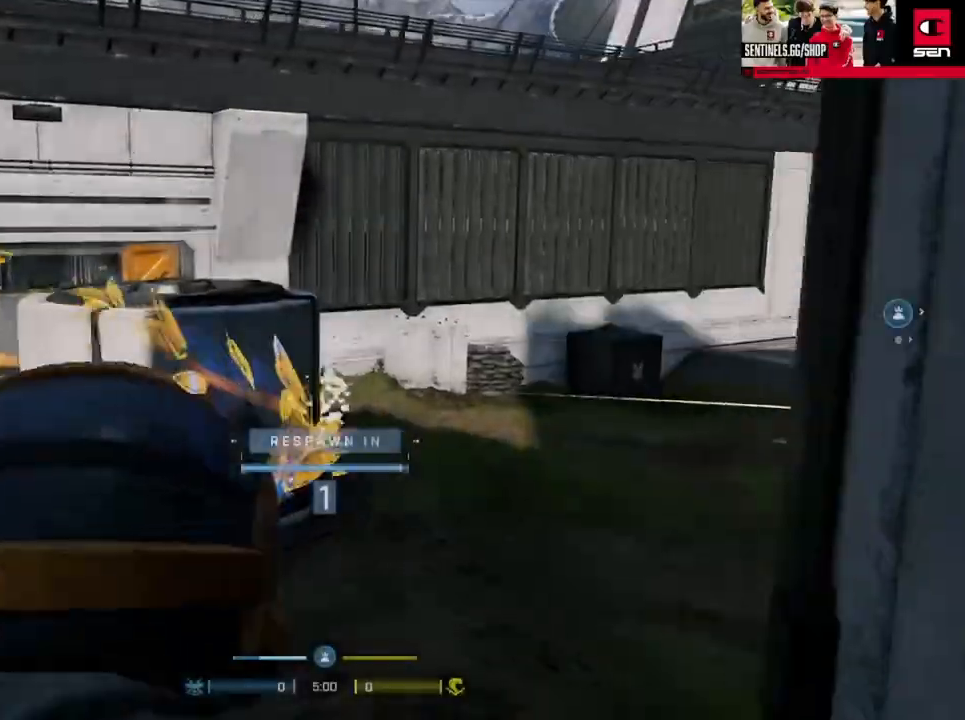
{"buttons": [], "left_stick": "up", "right_stick": "center", "events": [[183, "R1", "down"], [283, "R1", "up"], [383, "R1", "down"], [500, "R1", "up"]]}
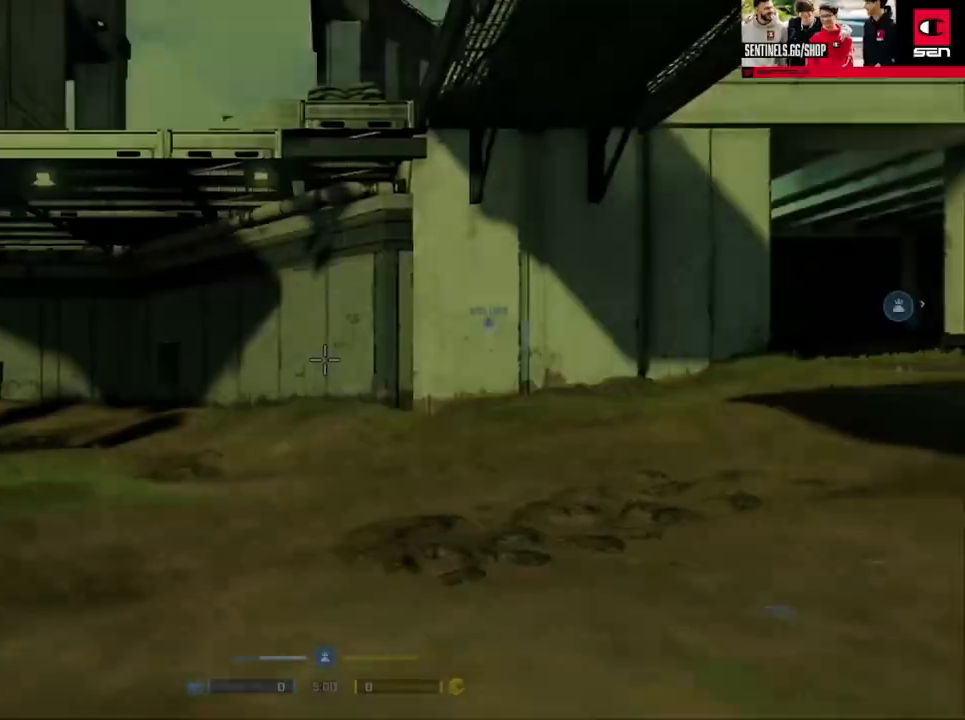
{"buttons": [], "left_stick": "up", "right_stick": "left", "events": [[317, "right_stick", "right"], [384, "A", "down"], [434, "A", "up"], [467, "right_stick", "left"]]}